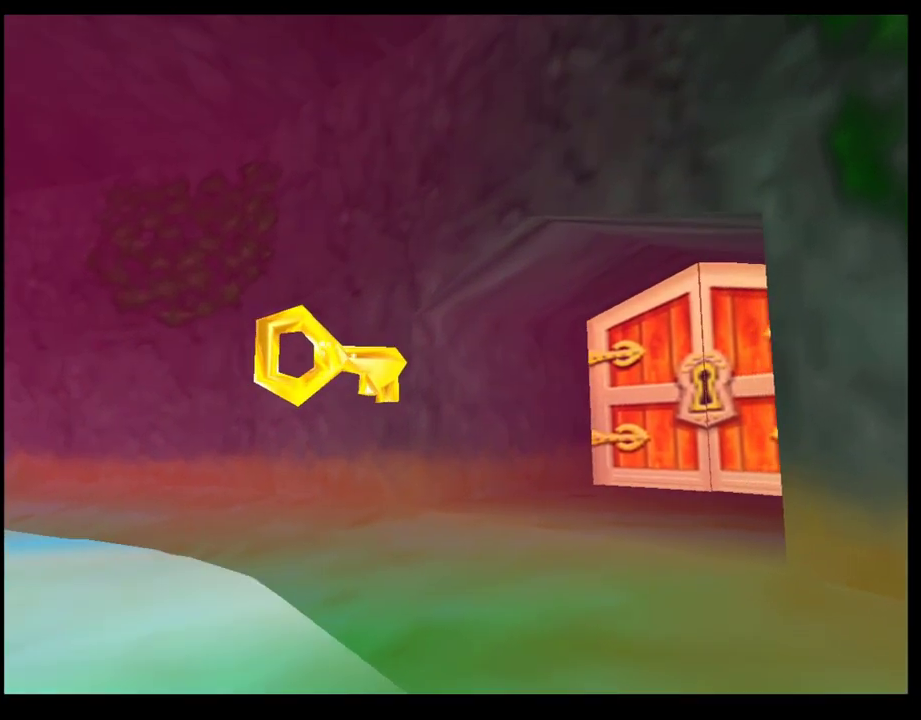
Gameplay with a controller (PlayStation layout); each line is a JSON object with the inputs held at the frame after it. "events" lists button and stick changes between this image and that frame as [ms after this image, input, new state], when the widget could be followed in between. Not read: R3 right_stick.
{"buttons": ["CROSS"], "left_stick": "center", "events": [[433, "CROSS", "down"]]}
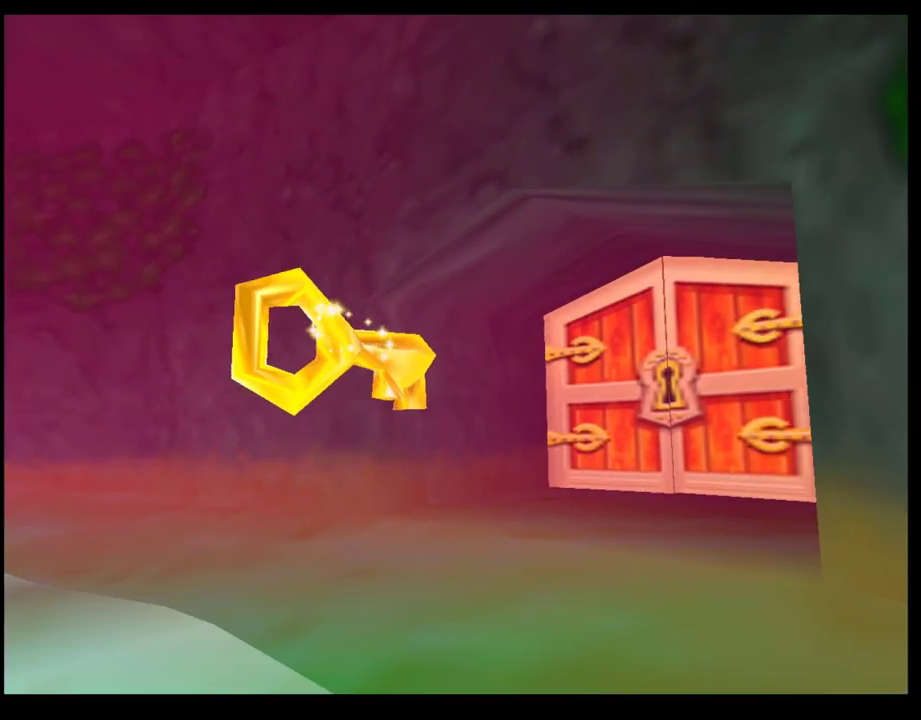
{"buttons": [], "left_stick": "center", "events": [[33, "CROSS", "up"], [150, "CROSS", "down"], [350, "CROSS", "up"]]}
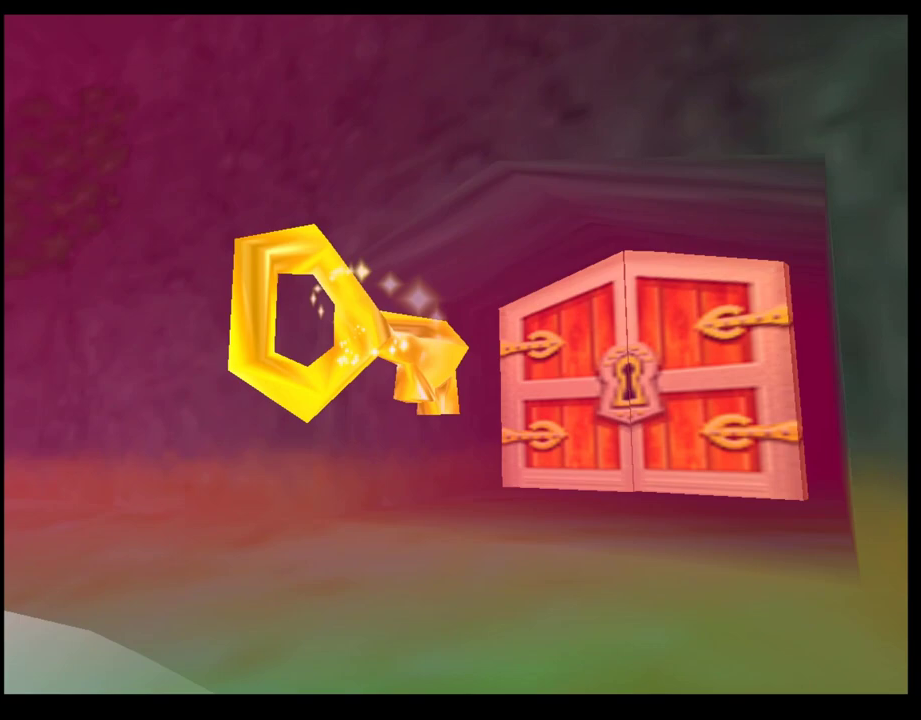
{"buttons": [], "left_stick": "center", "events": []}
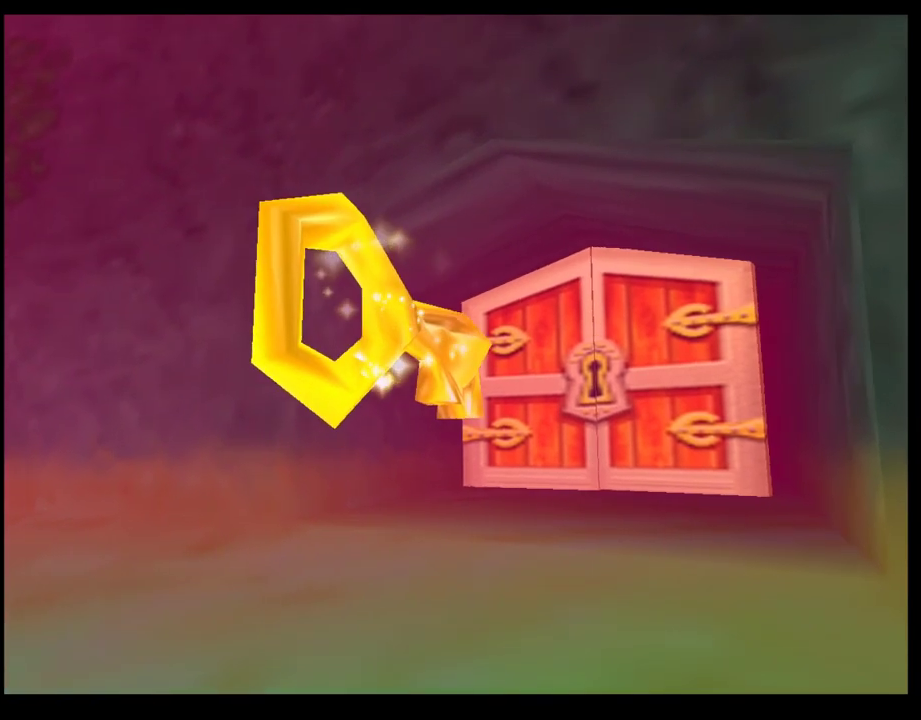
{"buttons": [], "left_stick": "center", "events": []}
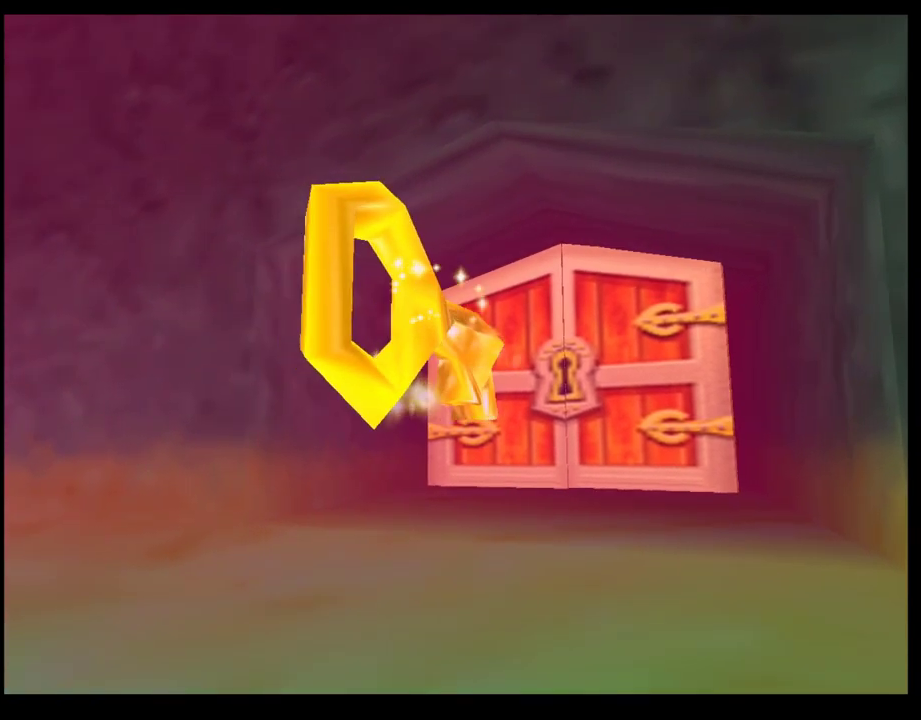
{"buttons": [], "left_stick": "center", "events": []}
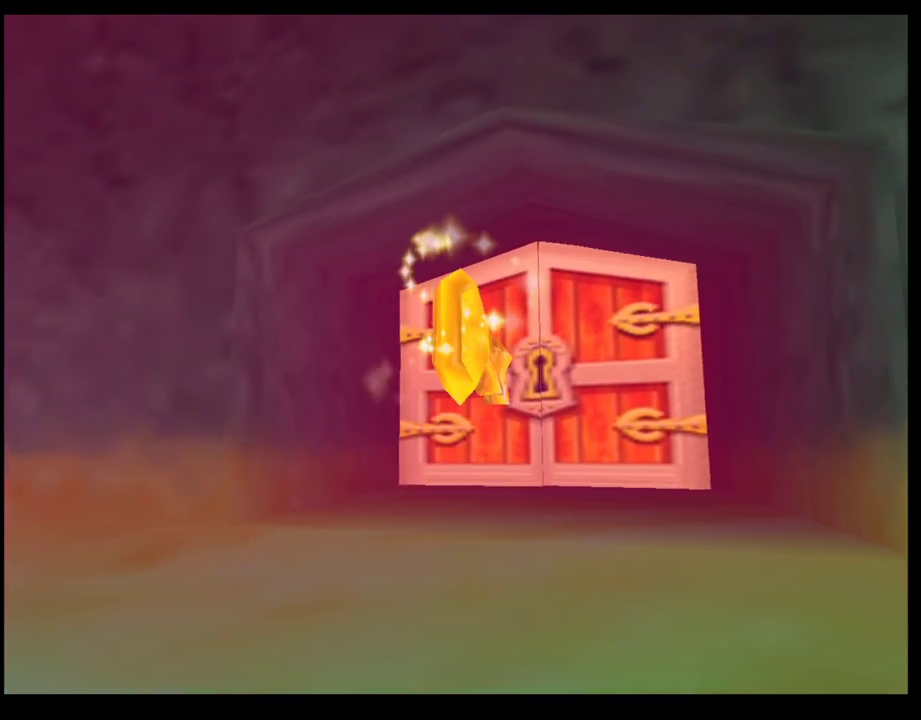
{"buttons": [], "left_stick": "center", "events": []}
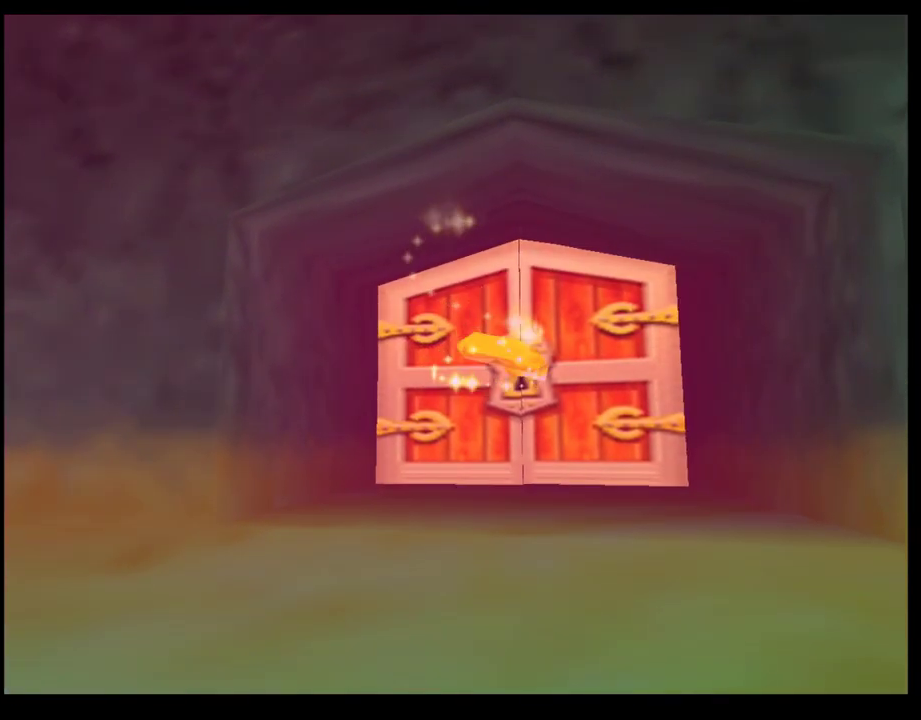
{"buttons": [], "left_stick": "center", "events": []}
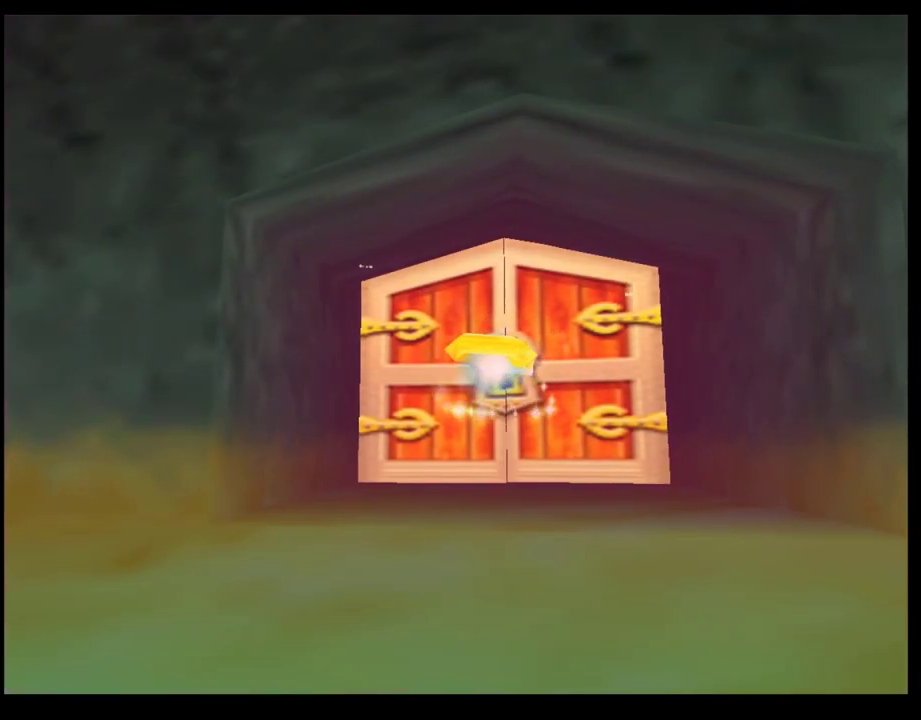
{"buttons": ["CROSS"], "left_stick": "center", "events": [[317, "CROSS", "down"], [383, "CROSS", "up"], [483, "CROSS", "down"]]}
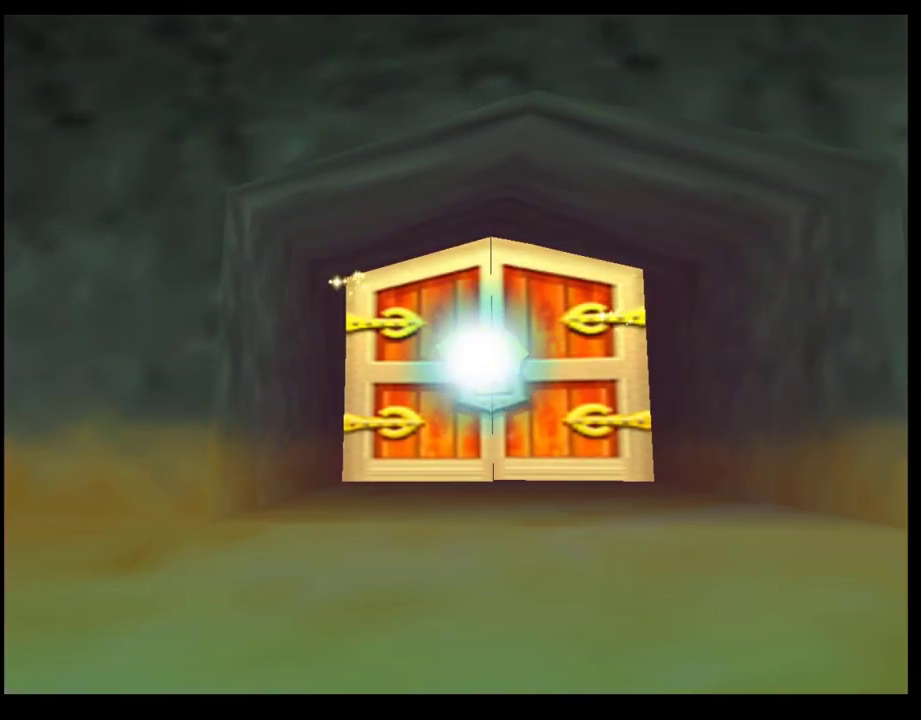
{"buttons": ["CROSS"], "left_stick": "center", "events": [[33, "CROSS", "up"], [133, "CROSS", "down"], [217, "CROSS", "up"], [283, "CROSS", "down"], [350, "CROSS", "up"], [467, "CROSS", "down"]]}
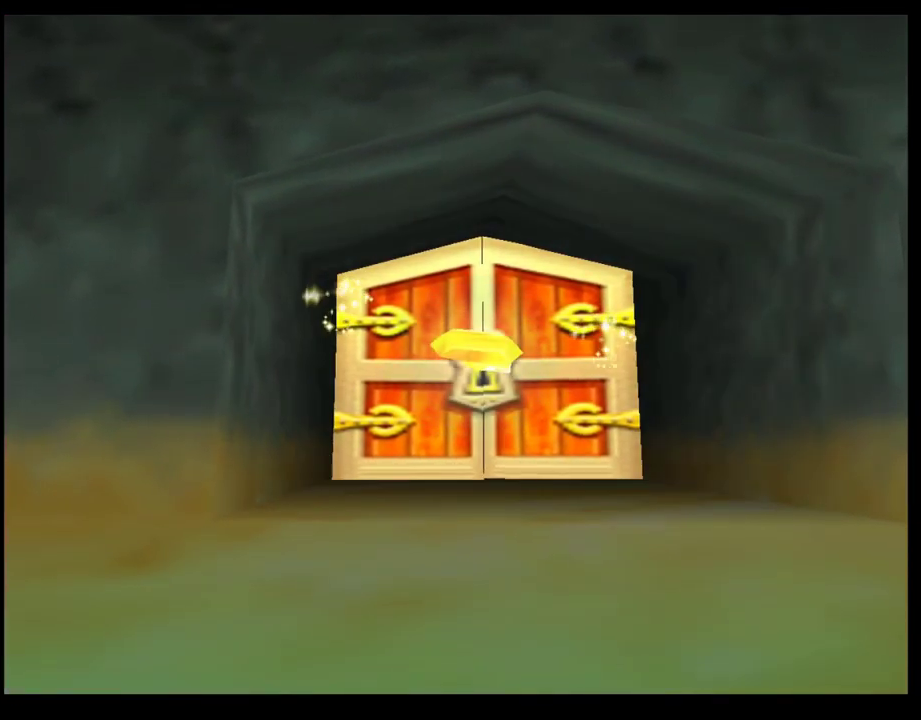
{"buttons": ["CROSS"], "left_stick": "center", "events": [[33, "CROSS", "up"], [300, "CROSS", "down"], [367, "CROSS", "up"], [450, "CROSS", "down"]]}
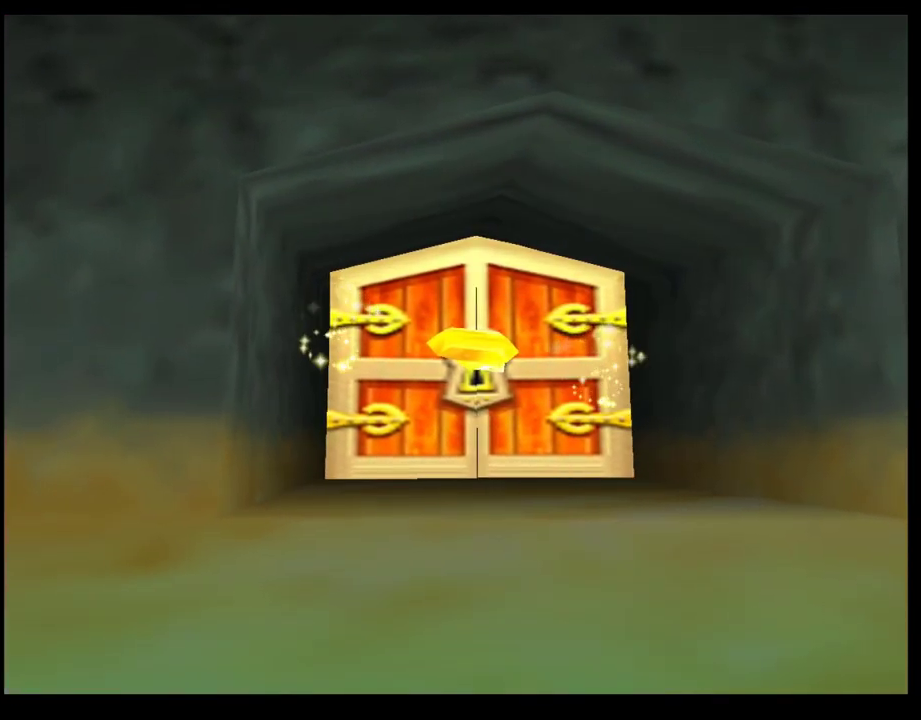
{"buttons": [], "left_stick": "center", "events": [[17, "CROSS", "up"], [83, "CROSS", "down"], [167, "CROSS", "up"], [267, "CROSS", "down"], [317, "CROSS", "up"], [417, "CROSS", "down"], [500, "CROSS", "up"]]}
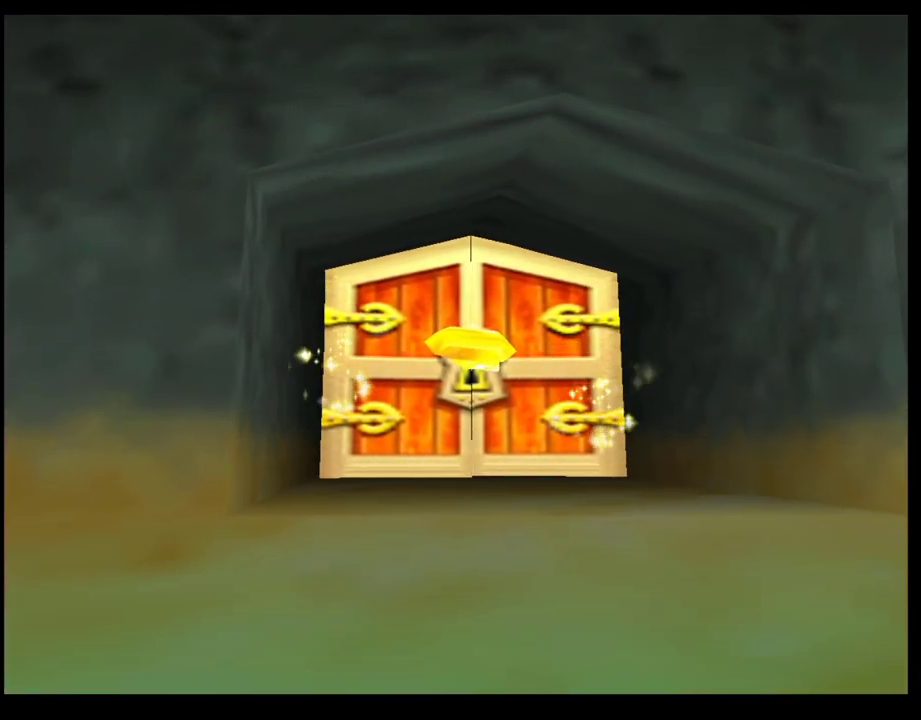
{"buttons": [], "left_stick": "center", "events": [[83, "CROSS", "down"], [167, "CROSS", "up"], [233, "CROSS", "down"], [317, "CROSS", "up"]]}
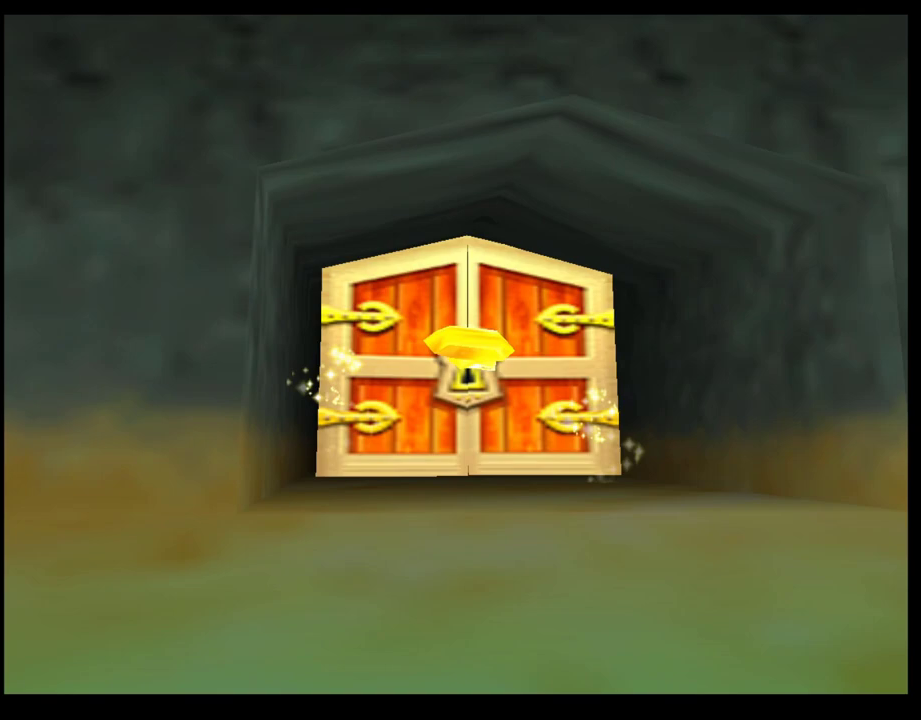
{"buttons": [], "left_stick": "center", "events": []}
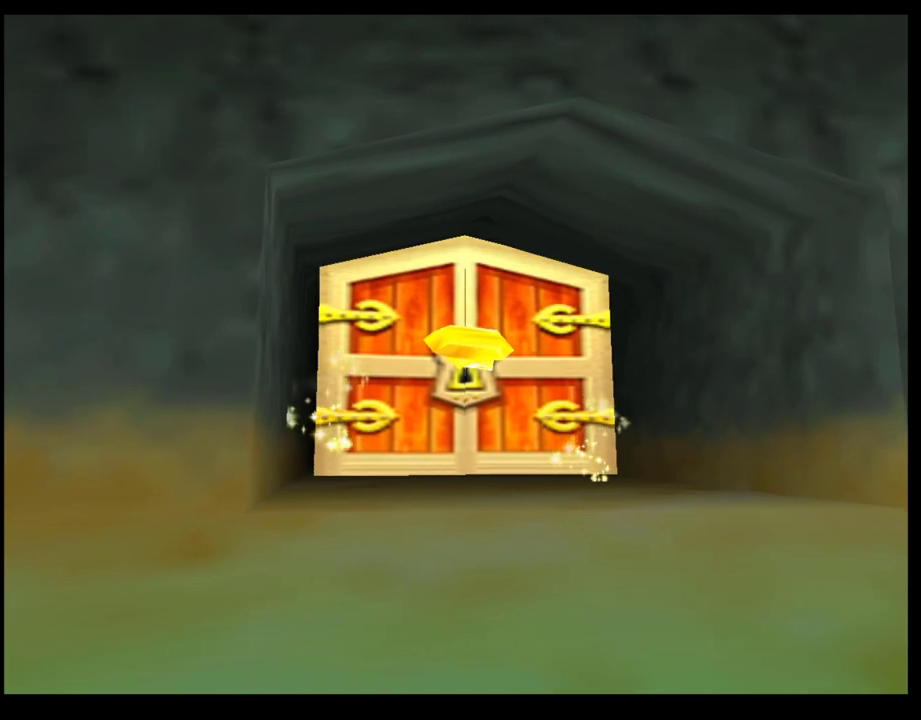
{"buttons": [], "left_stick": "center", "events": []}
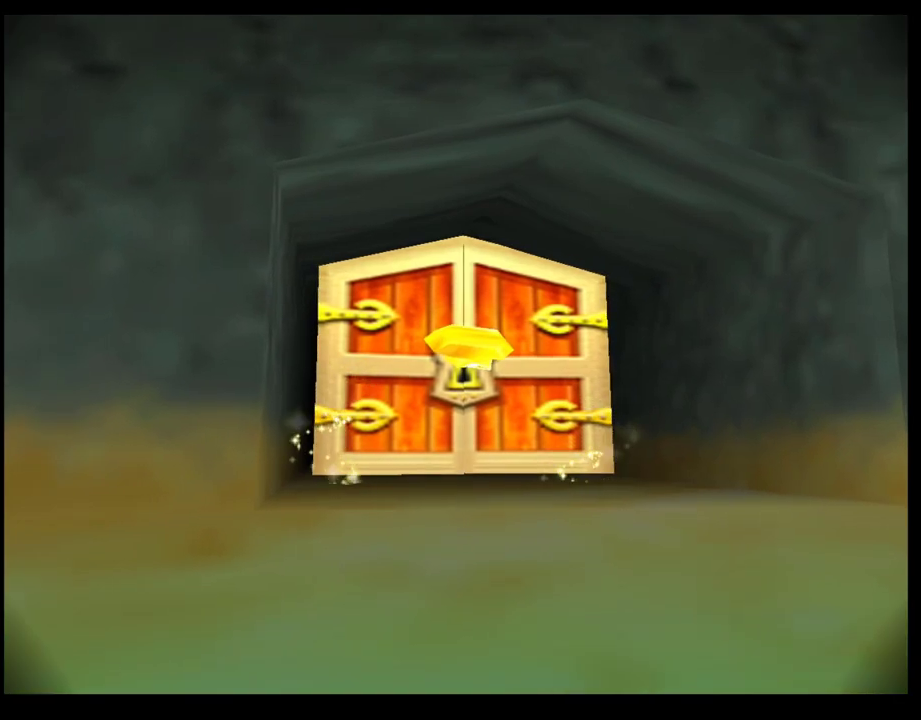
{"buttons": [], "left_stick": "center", "events": []}
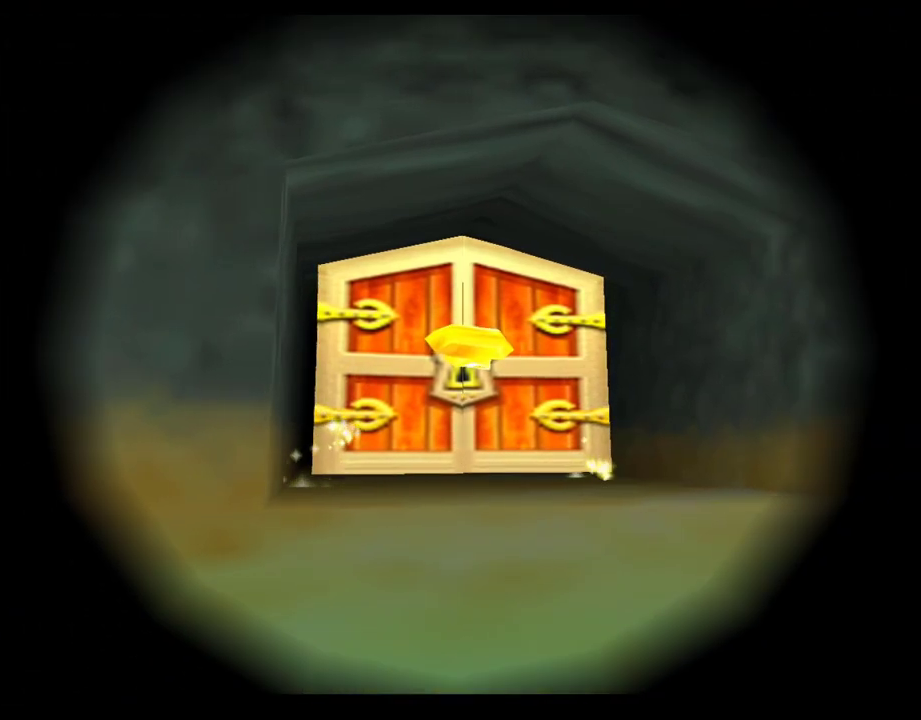
{"buttons": [], "left_stick": "center", "events": []}
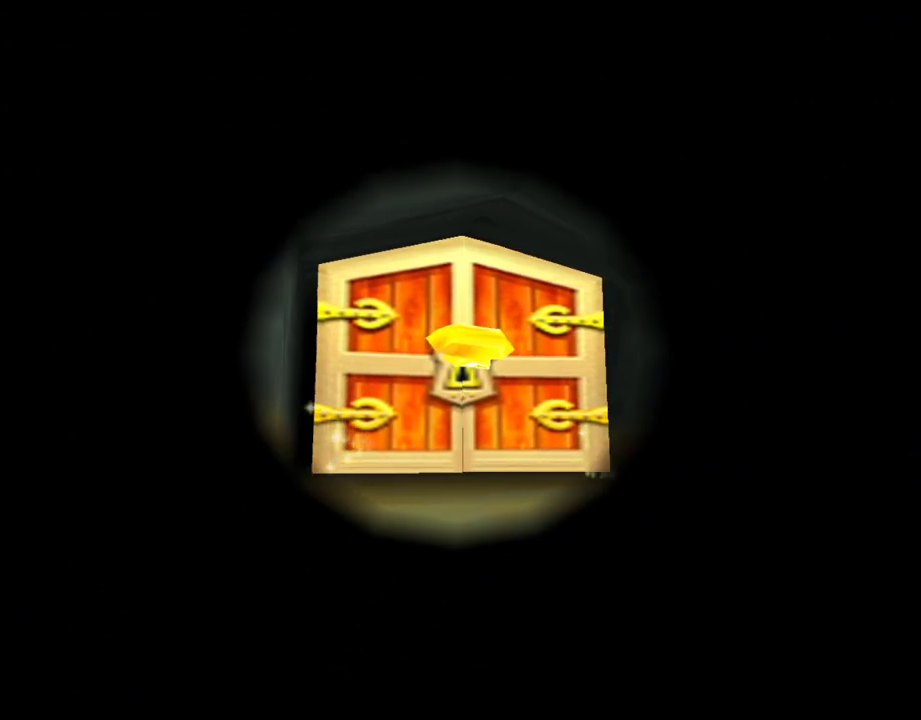
{"buttons": [], "left_stick": "center", "events": []}
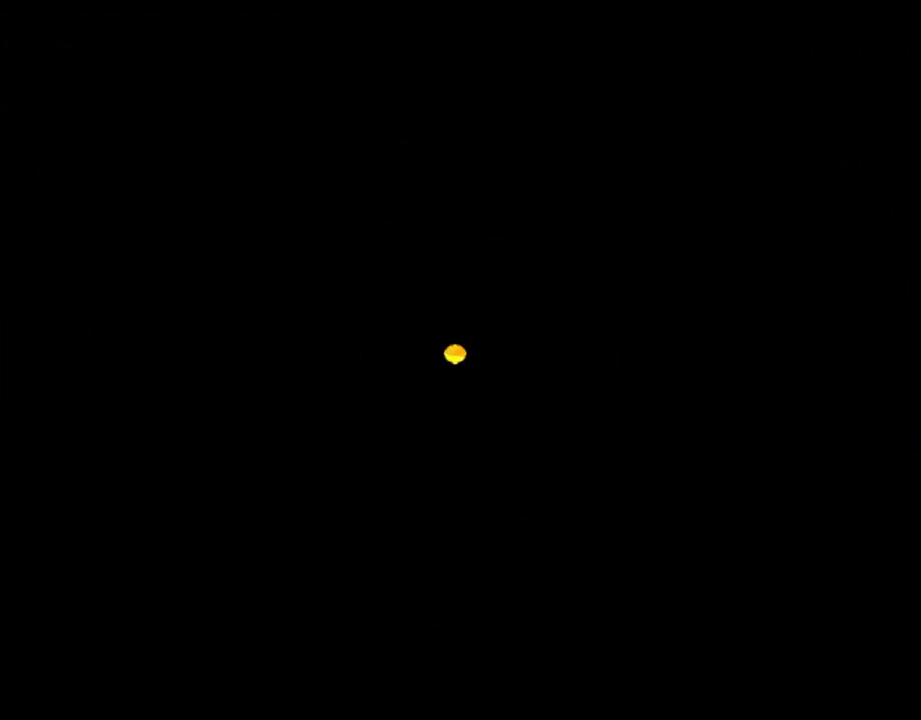
{"buttons": [], "left_stick": "center", "events": []}
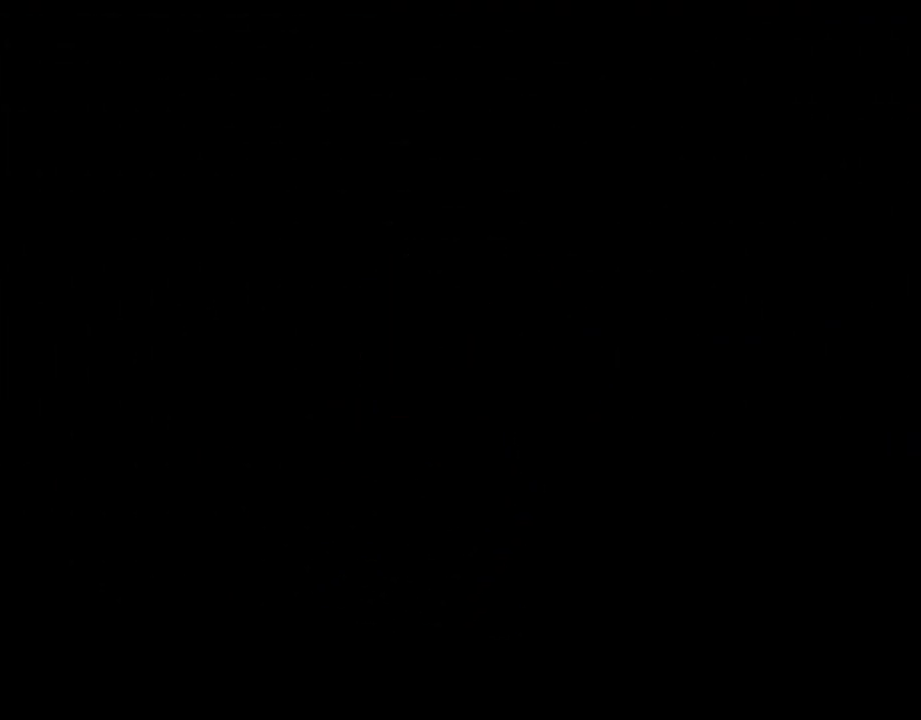
{"buttons": [], "left_stick": "center", "events": []}
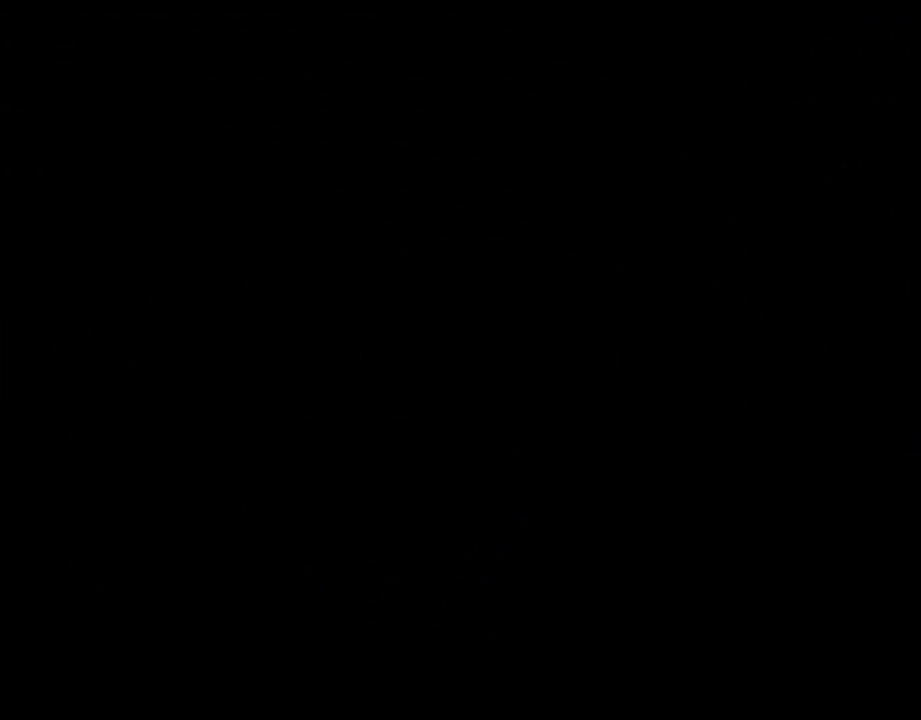
{"buttons": [], "left_stick": "center", "events": []}